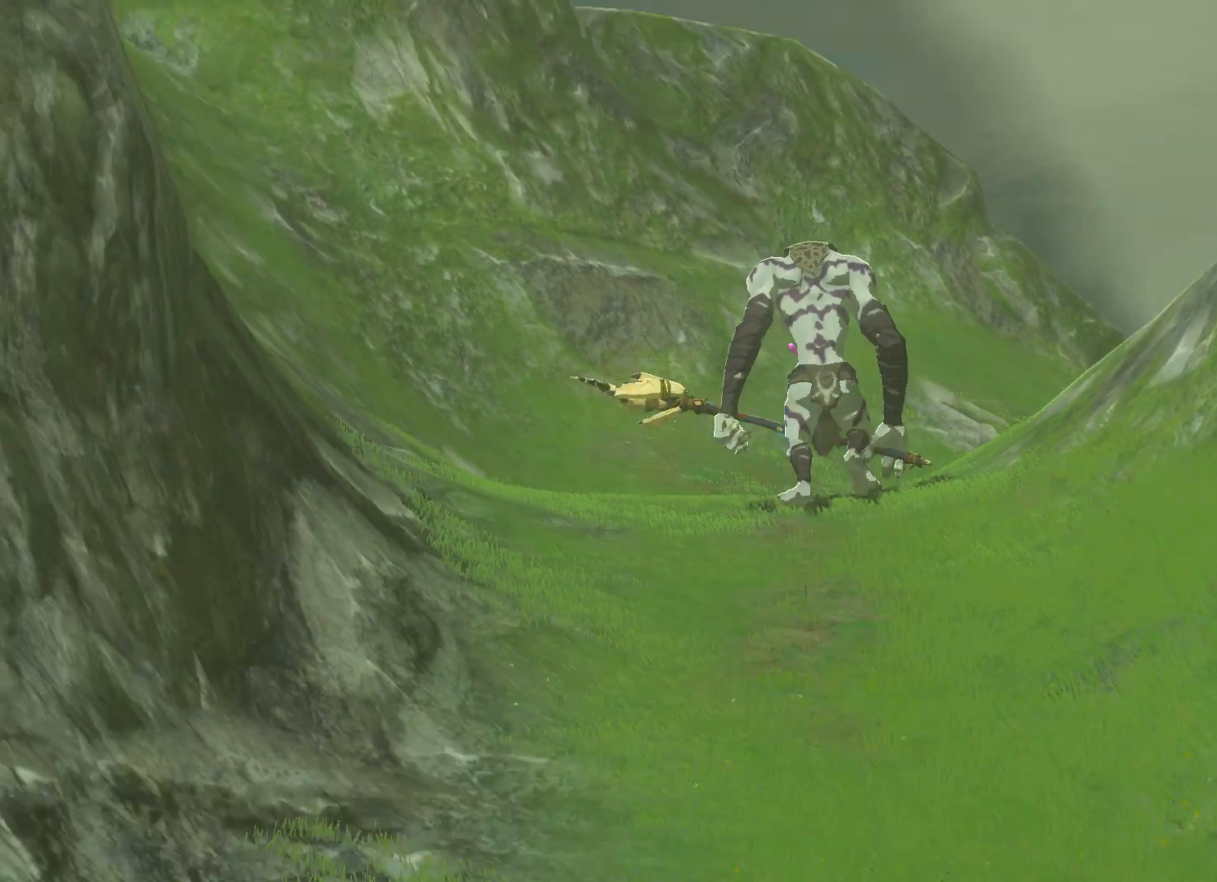
Gameplay with a controller (Xbox layout); each line is a JSON object with the inputs held at the frame after it. "events" lists button and stick changes between this image and that frame as [ms after this image, input, new state], when the widget could be followed in between.
{"buttons": [], "left_stick": "center", "right_stick": "down", "events": []}
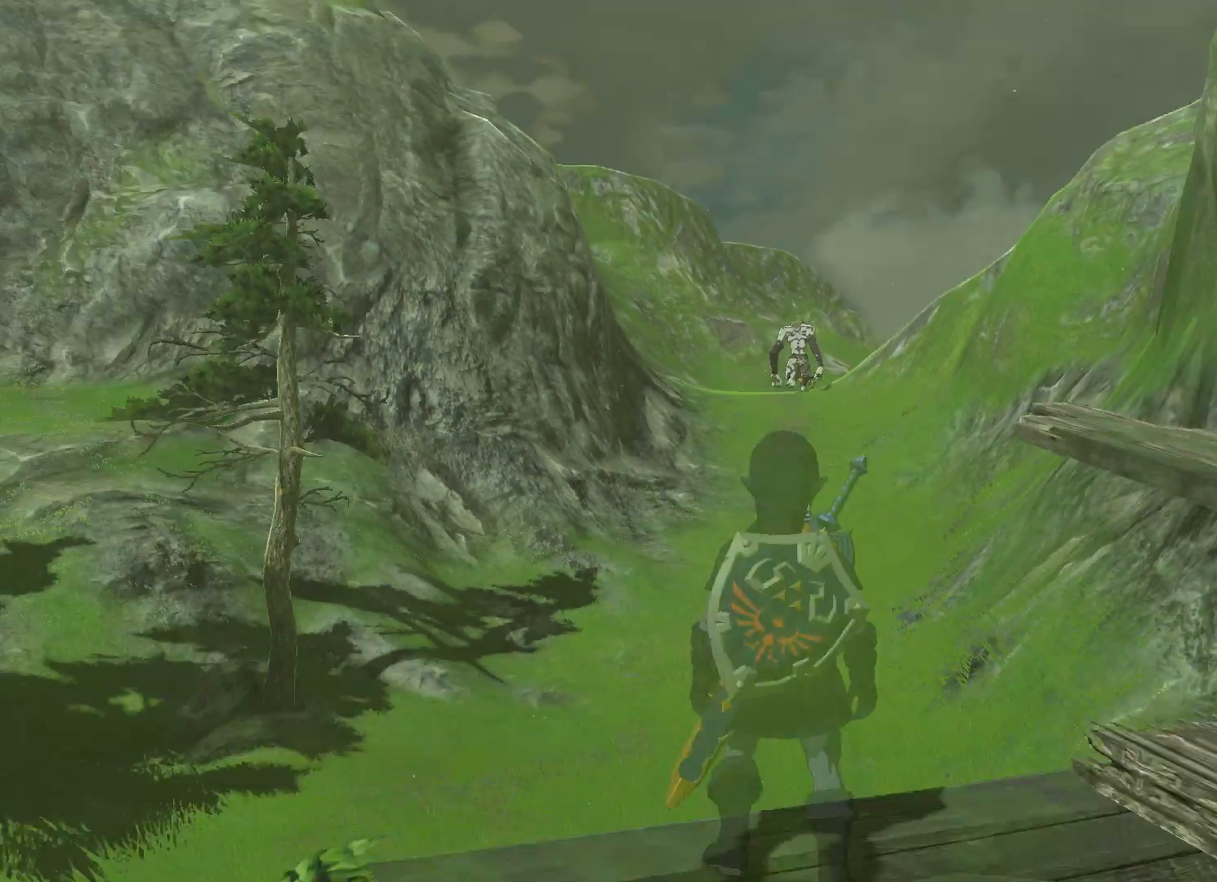
{"buttons": ["L3"], "left_stick": "center", "right_stick": "center", "events": [[167, "right_stick", "center"], [434, "L3", "down"]]}
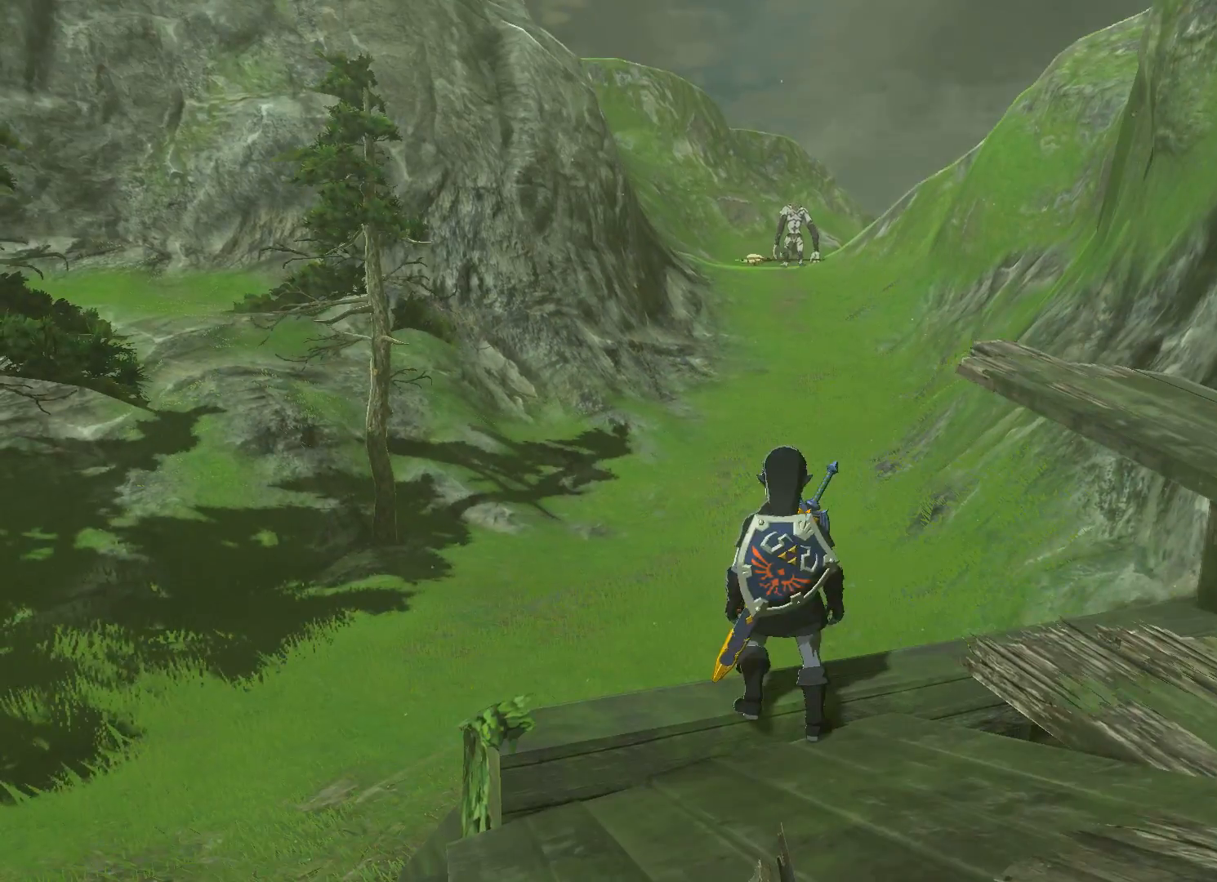
{"buttons": ["L3"], "left_stick": "center", "right_stick": "center", "events": [[33, "L3", "up"], [133, "L3", "down"], [200, "L3", "up"], [300, "L3", "down"], [367, "L3", "up"], [433, "L3", "down"]]}
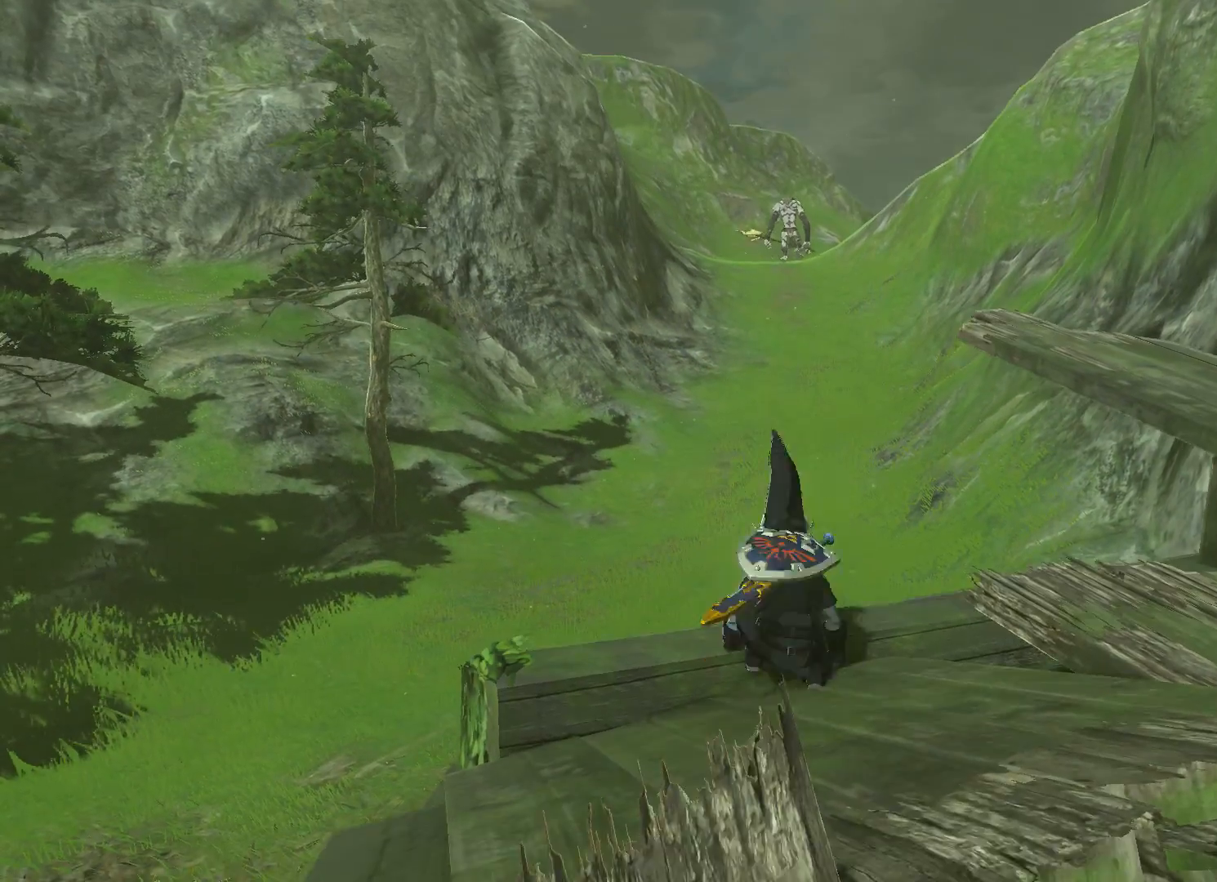
{"buttons": [], "left_stick": "center", "right_stick": "center", "events": [[100, "L3", "up"], [167, "L3", "down"], [234, "L3", "up"], [300, "L3", "down"], [467, "L3", "up"]]}
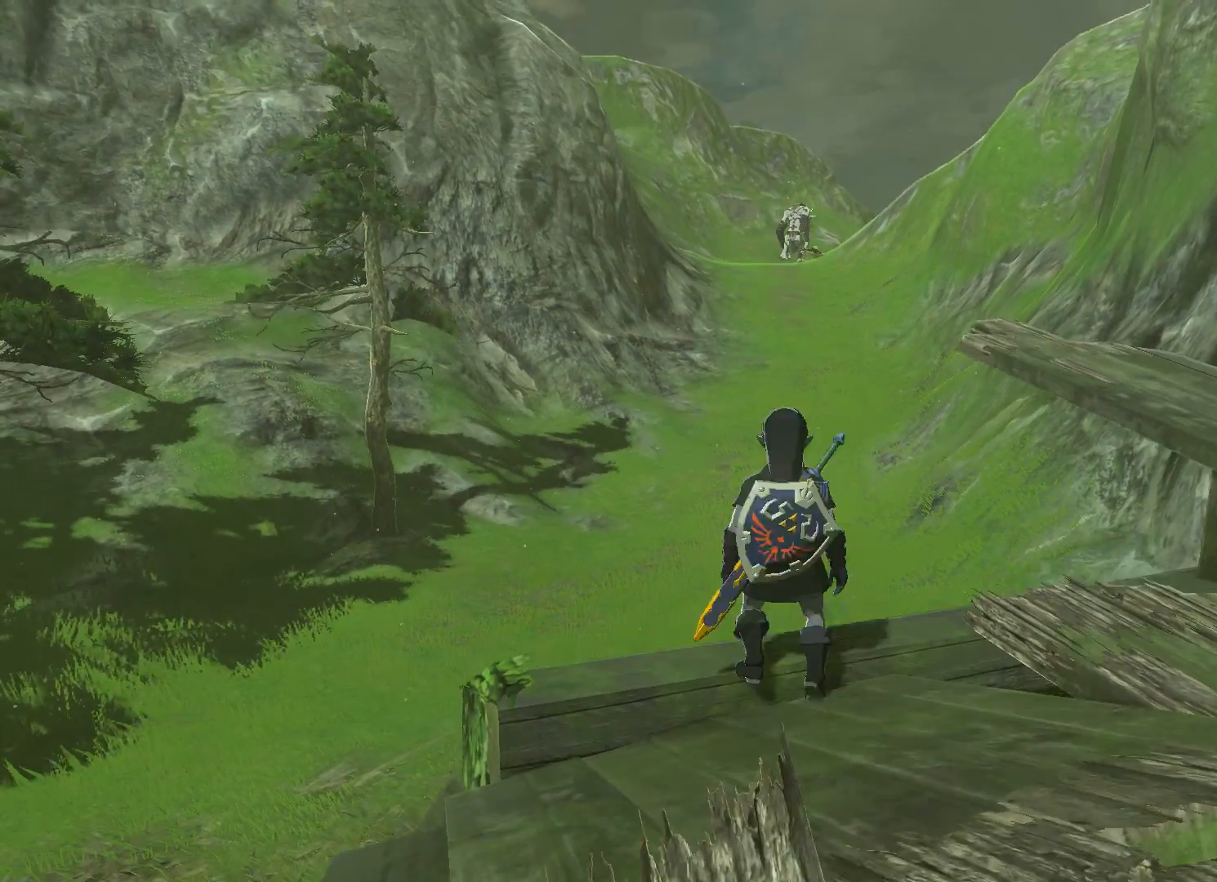
{"buttons": [], "left_stick": "center", "right_stick": "center", "events": [[33, "L3", "down"], [100, "L3", "up"], [166, "L3", "down"], [233, "L3", "up"], [300, "L3", "down"], [467, "L3", "up"]]}
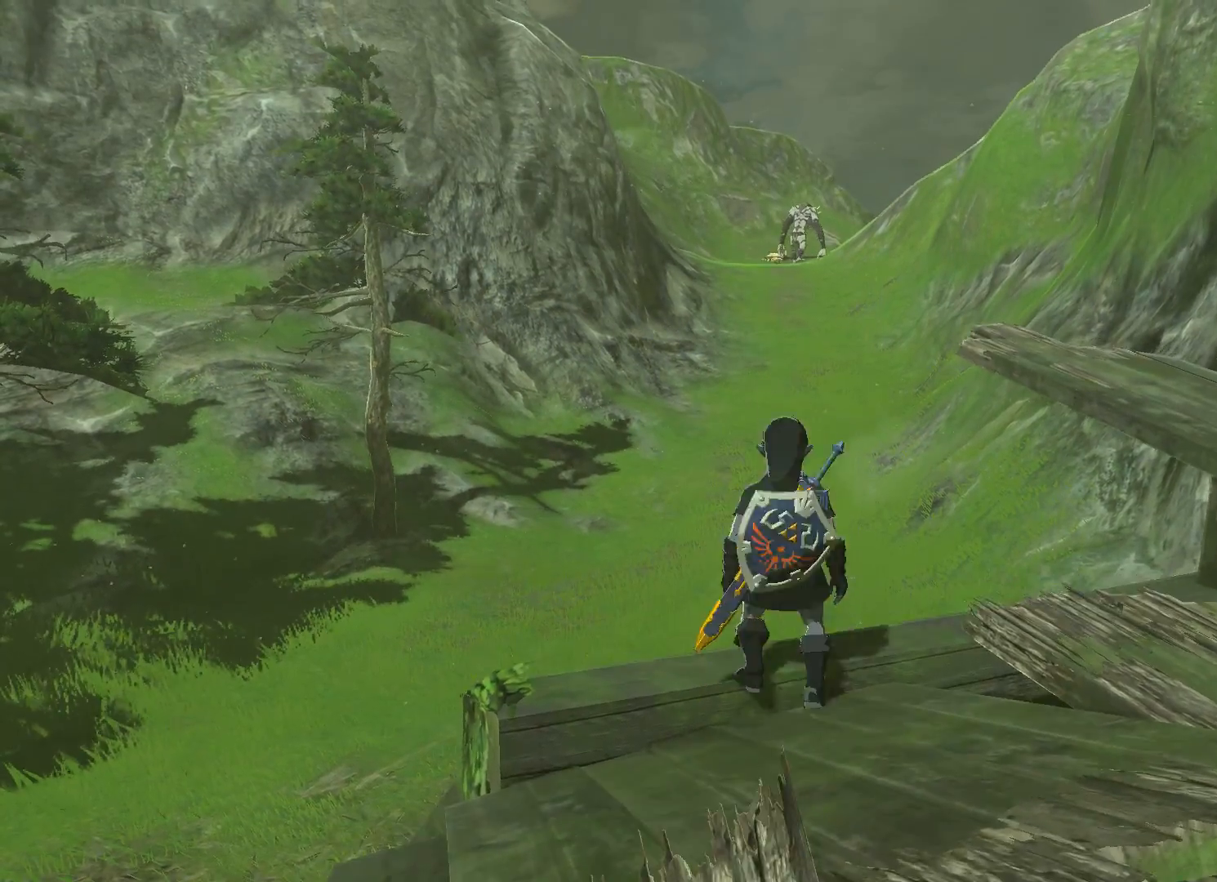
{"buttons": [], "left_stick": "center", "right_stick": "center", "events": [[133, "L3", "down"], [200, "L3", "up"], [267, "L3", "down"], [334, "L3", "up"], [400, "L3", "down"], [467, "L3", "up"]]}
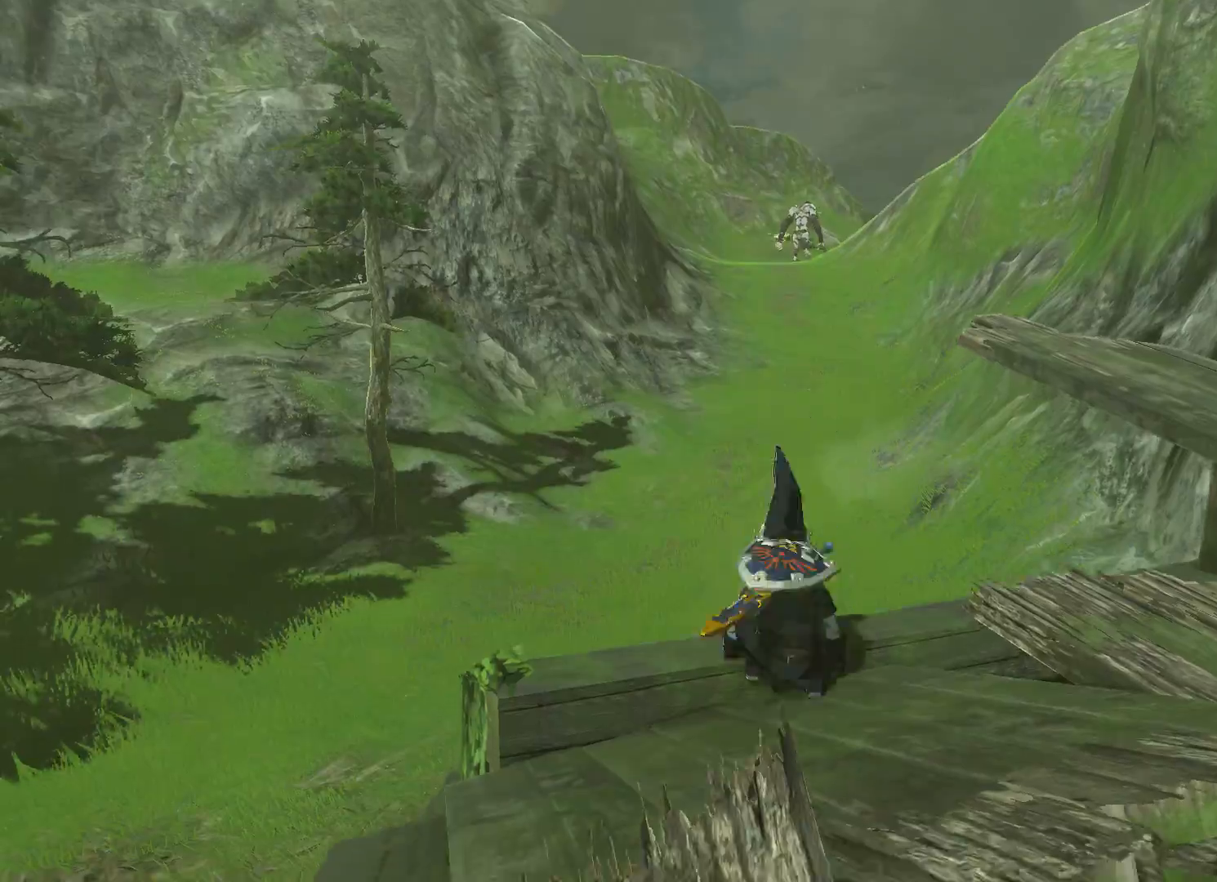
{"buttons": [], "left_stick": "up", "right_stick": "center", "events": [[33, "L3", "down"], [100, "L3", "up"], [266, "L3", "down"], [367, "L3", "up"], [367, "left_stick", "up-left"], [467, "left_stick", "up"]]}
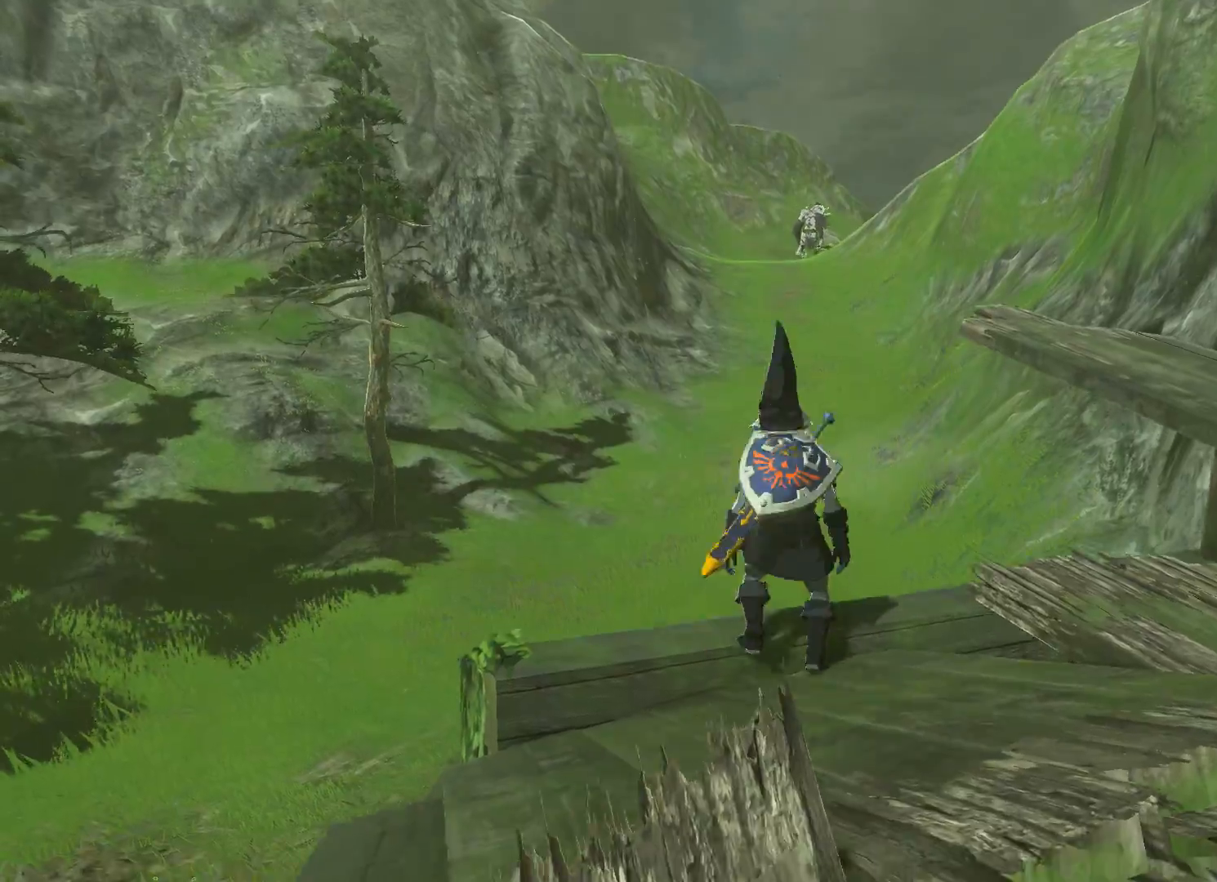
{"buttons": [], "left_stick": "up", "right_stick": "center", "events": [[67, "B", "down"], [167, "B", "up"]]}
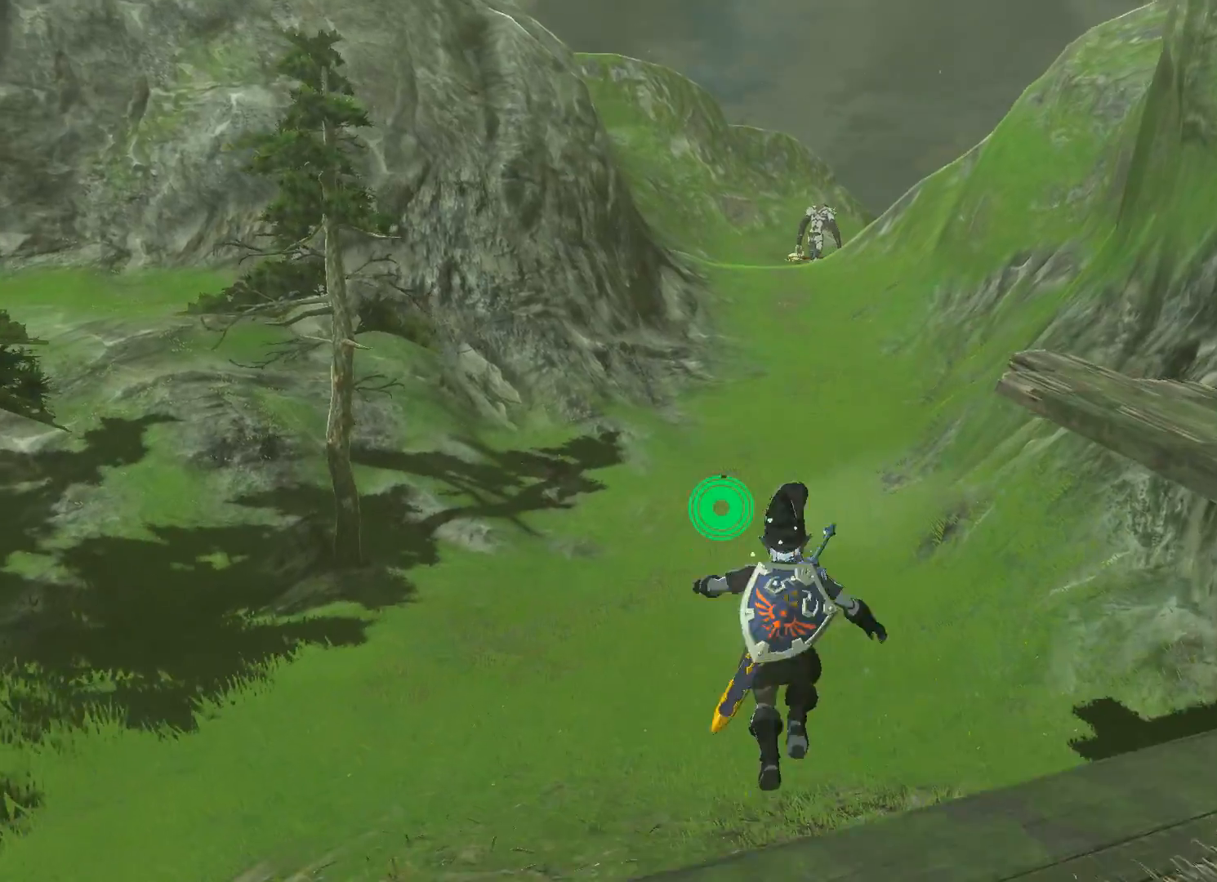
{"buttons": [], "left_stick": "up", "right_stick": "center", "events": []}
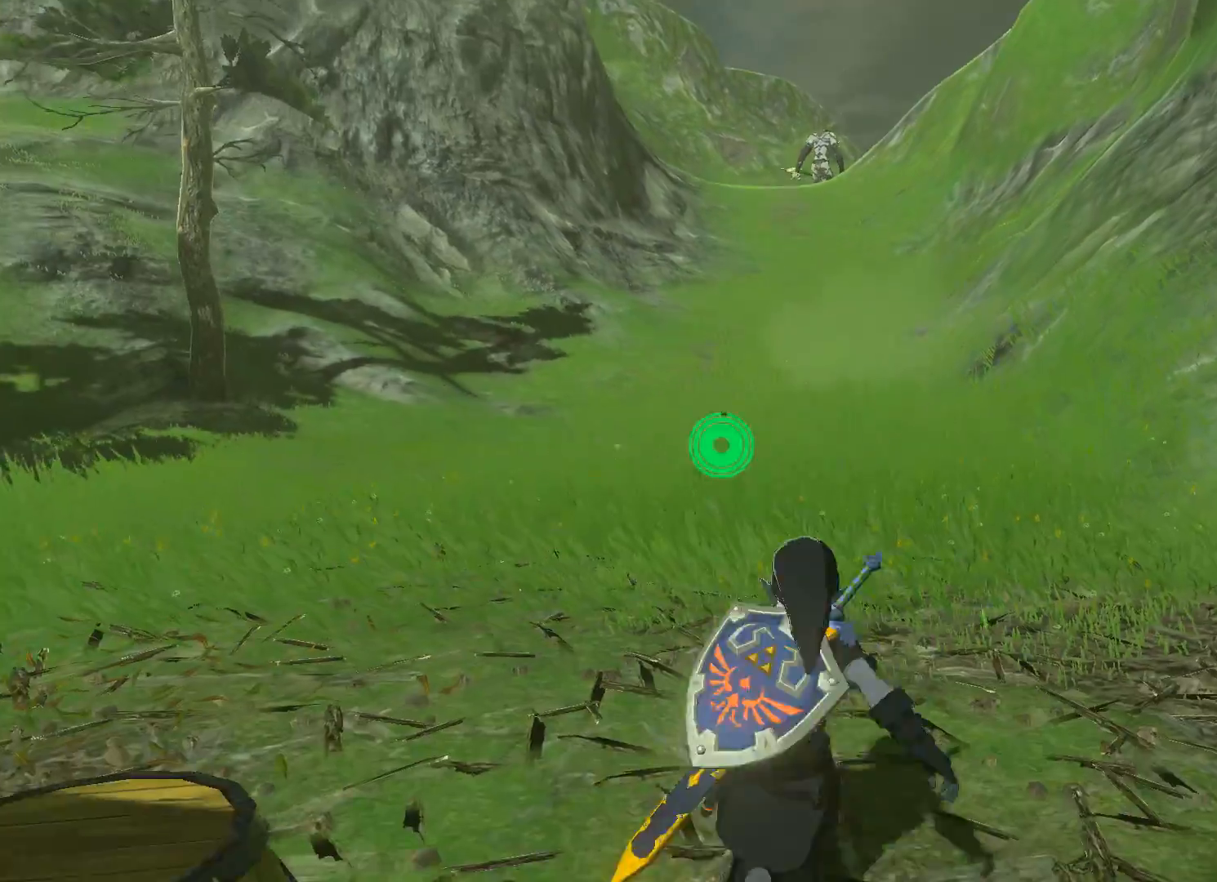
{"buttons": [], "left_stick": "up", "right_stick": "center", "events": [[234, "B", "down"], [367, "B", "up"], [400, "B", "down"], [501, "B", "up"]]}
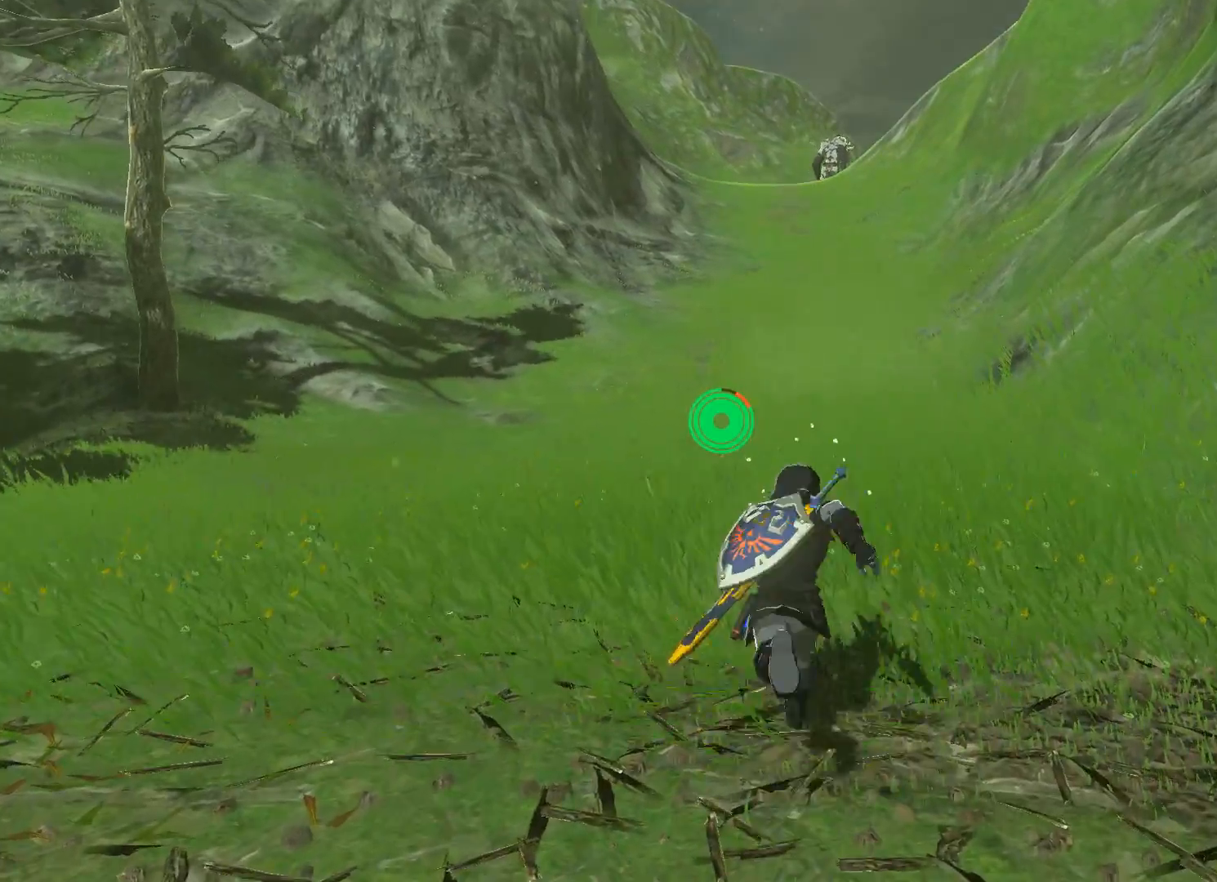
{"buttons": [], "left_stick": "up", "right_stick": "center", "events": [[100, "B", "down"], [133, "B", "up"], [233, "B", "down"], [300, "B", "up"], [367, "B", "down"], [433, "B", "up"]]}
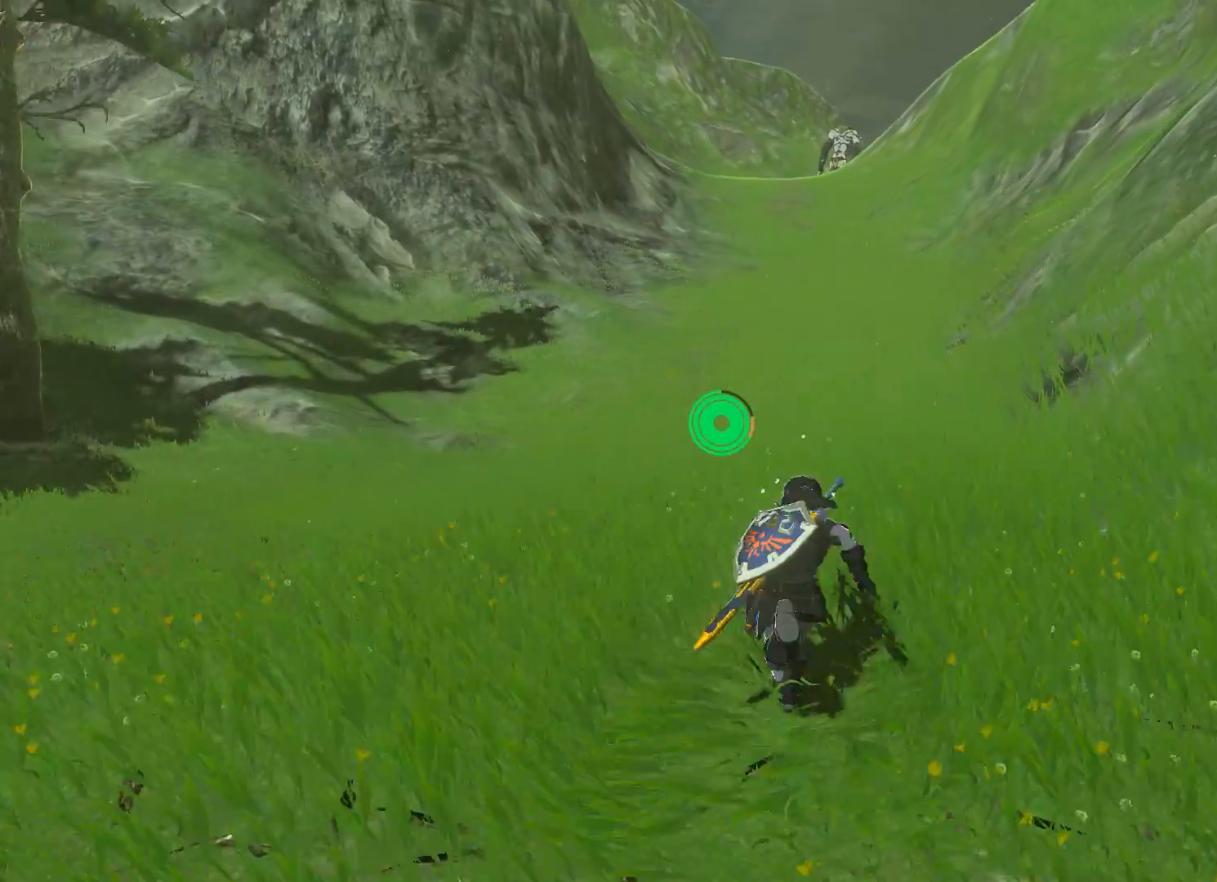
{"buttons": [], "left_stick": "up", "right_stick": "center", "events": [[33, "B", "down"], [100, "B", "up"], [133, "B", "down"], [234, "B", "up"], [300, "B", "down"], [367, "B", "up"], [434, "B", "down"], [500, "B", "up"]]}
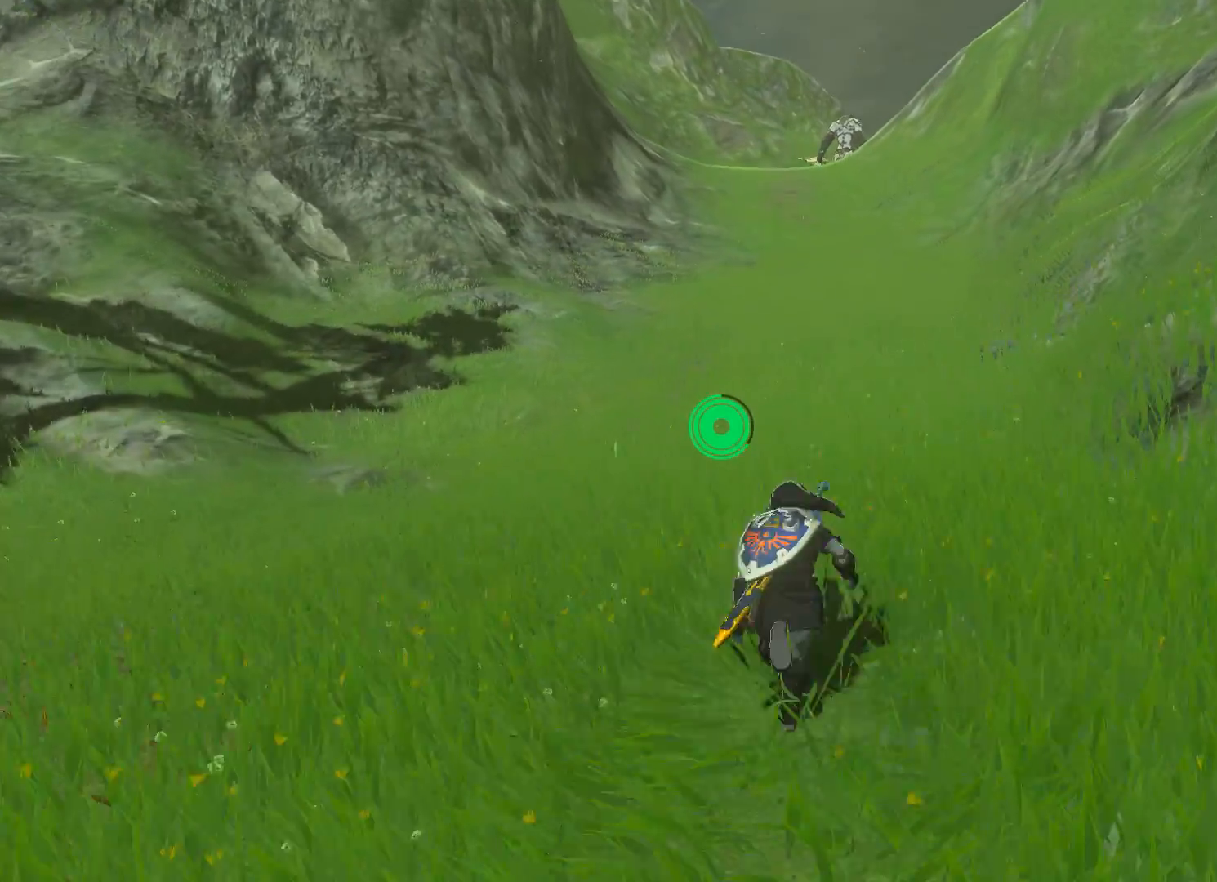
{"buttons": [], "left_stick": "up", "right_stick": "center", "events": [[101, "B", "down"], [134, "B", "up"], [234, "B", "down"], [301, "B", "up"], [368, "B", "down"], [434, "B", "up"]]}
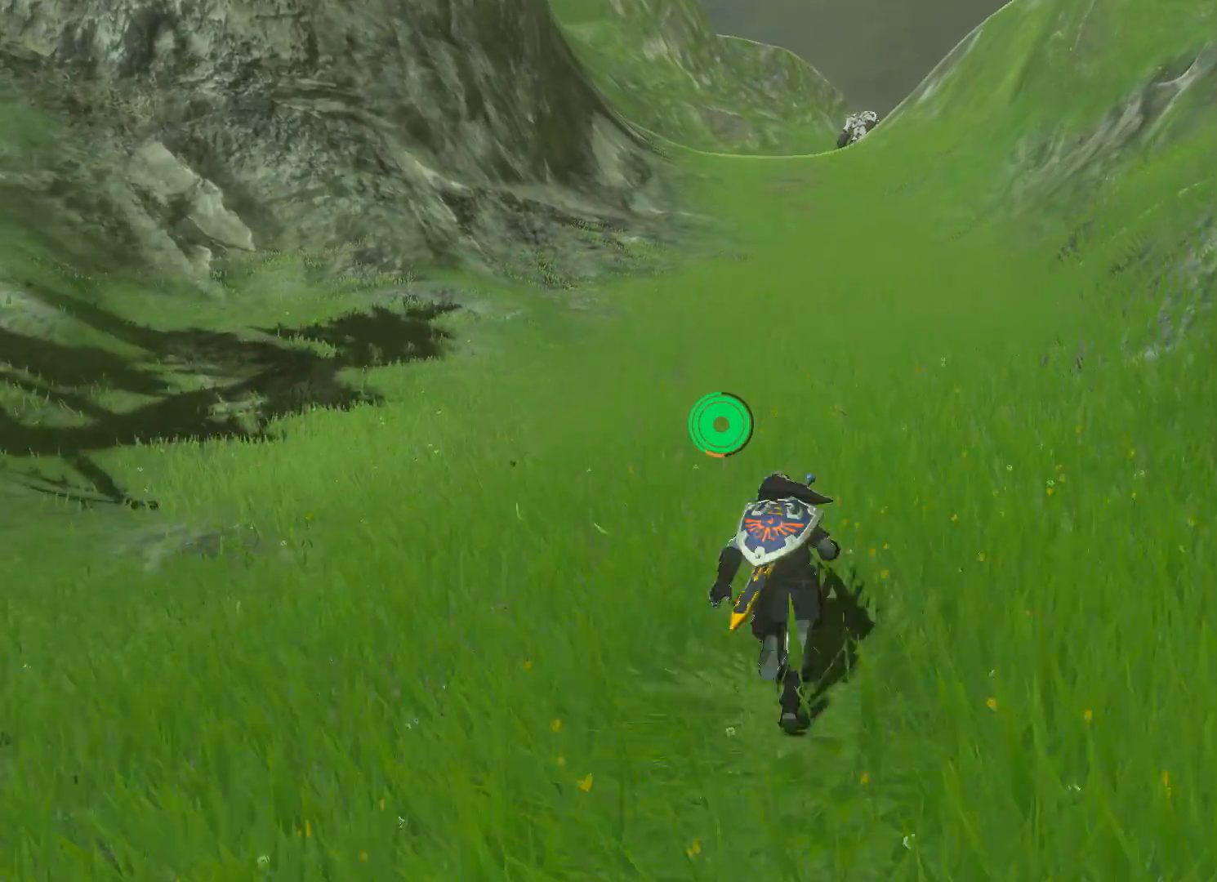
{"buttons": [], "left_stick": "up", "right_stick": "center", "events": [[33, "B", "down"], [100, "B", "up"], [167, "B", "down"], [234, "B", "up"], [300, "B", "down"], [367, "B", "up"], [434, "B", "down"], [501, "B", "up"]]}
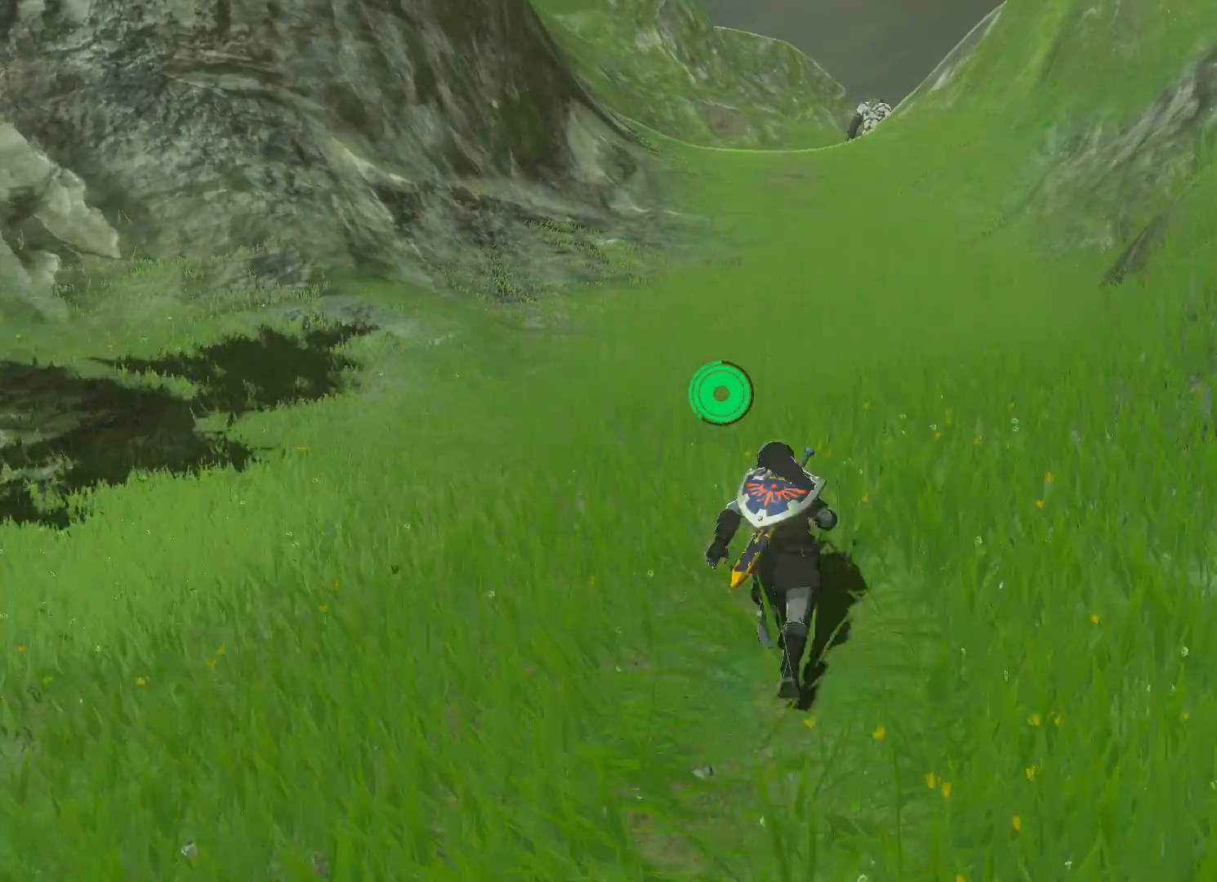
{"buttons": ["B"], "left_stick": "up", "right_stick": "center", "events": [[100, "B", "down"], [133, "B", "up"], [233, "B", "down"], [266, "B", "up"], [367, "B", "down"], [433, "B", "up"], [500, "B", "down"]]}
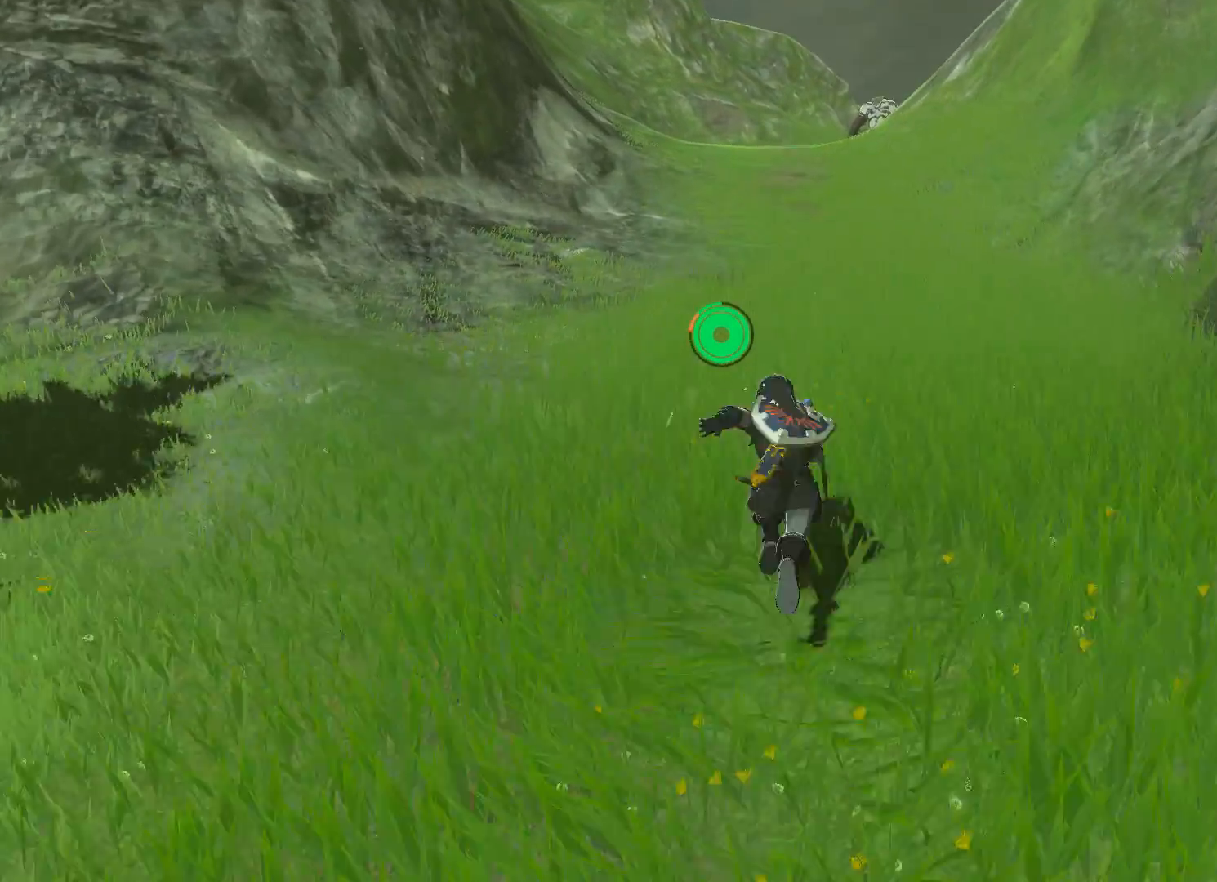
{"buttons": [], "left_stick": "up", "right_stick": "center", "events": [[67, "B", "up"]]}
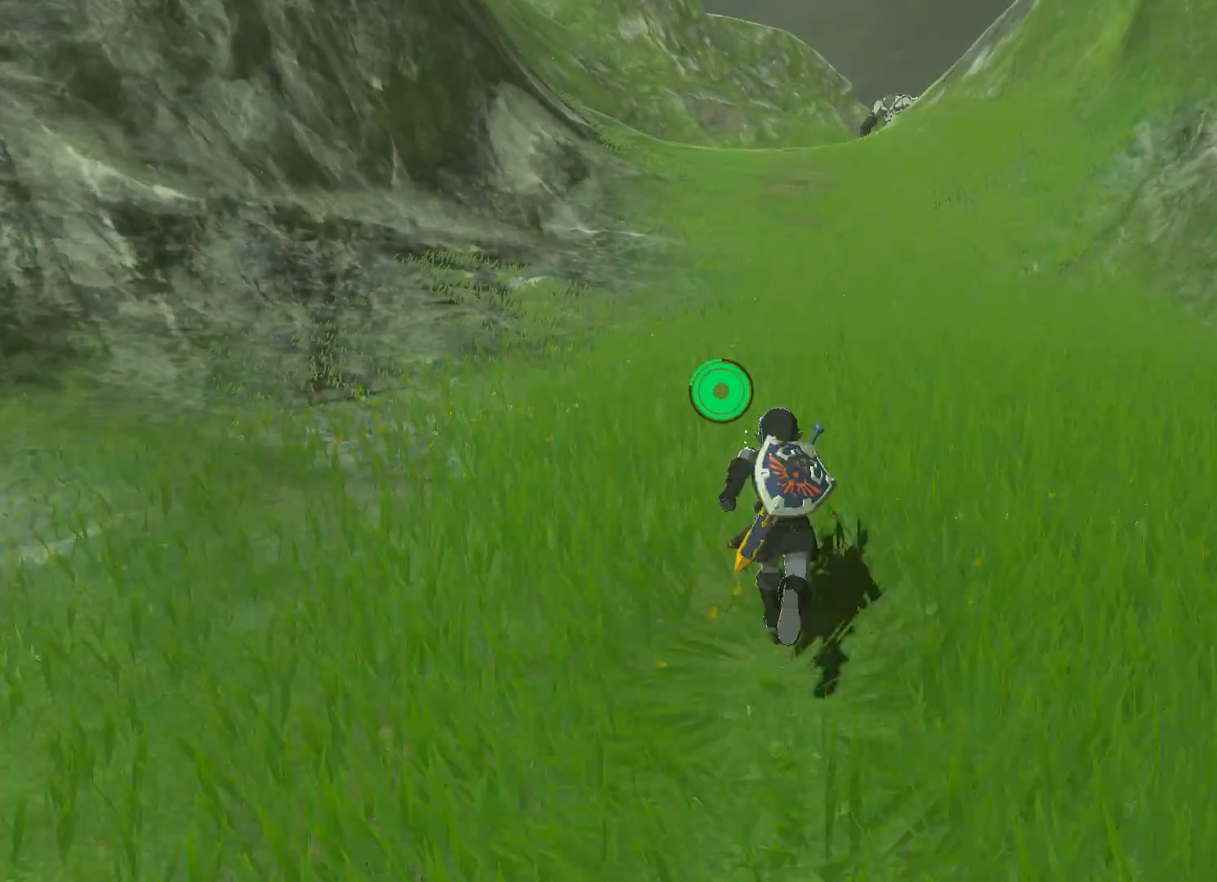
{"buttons": ["B", "DPAD_DOWN"], "left_stick": "up", "right_stick": "center", "events": [[300, "DPAD_DOWN", "down"], [433, "B", "down"]]}
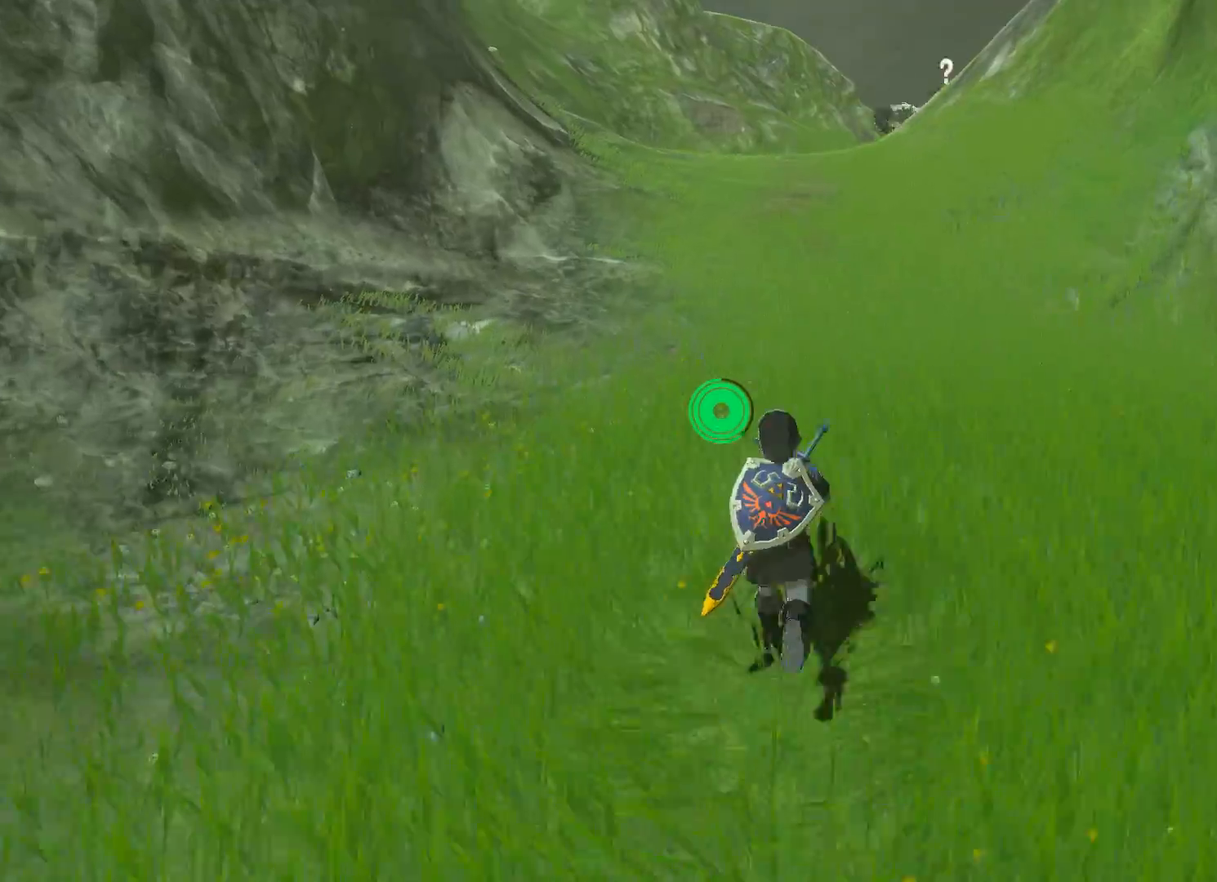
{"buttons": ["B", "DPAD_DOWN"], "left_stick": "up", "right_stick": "center", "events": [[33, "B", "up"], [133, "B", "down"], [167, "B", "up"], [267, "B", "down"], [334, "B", "up"], [501, "B", "down"]]}
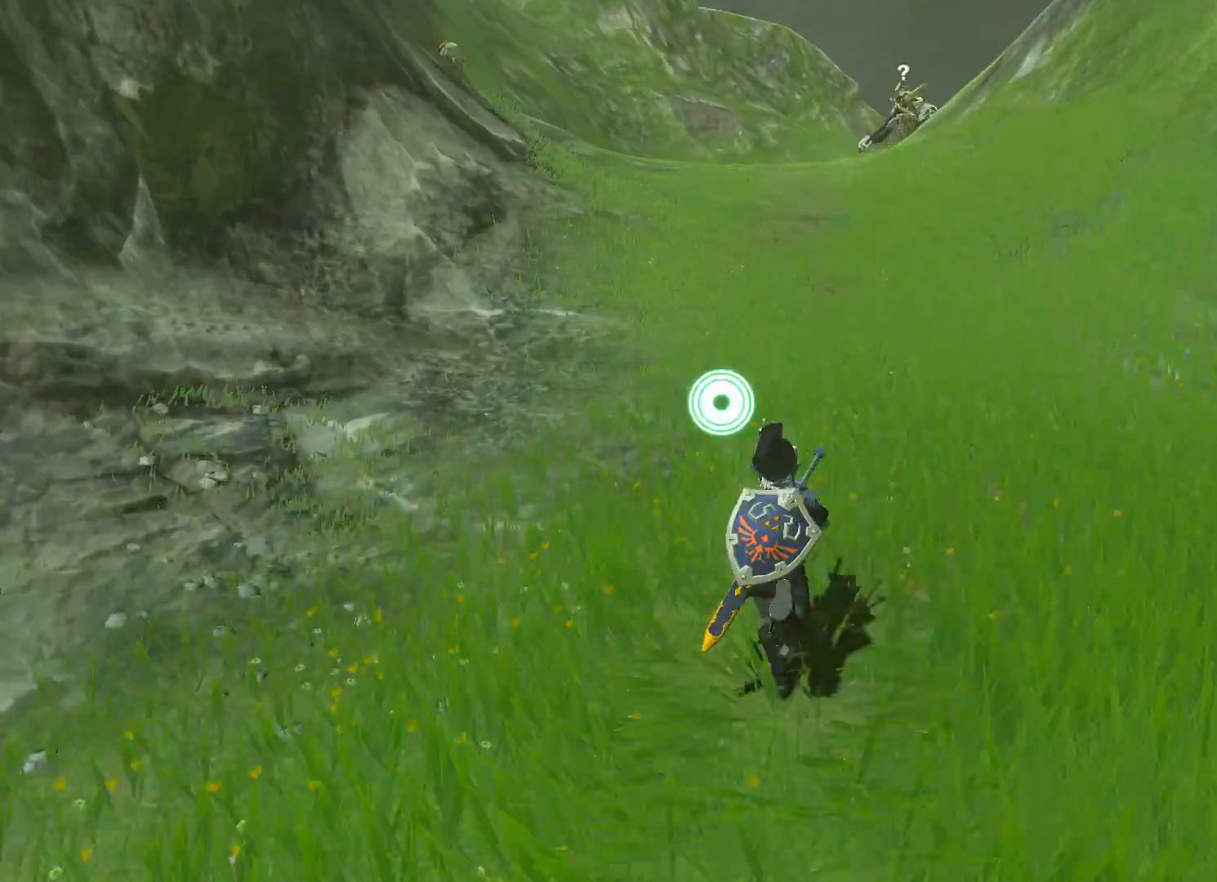
{"buttons": ["DPAD_DOWN"], "left_stick": "up", "right_stick": "center", "events": [[66, "B", "up"], [166, "B", "down"], [200, "B", "up"], [300, "B", "down"], [367, "B", "up"], [433, "B", "down"], [500, "B", "up"]]}
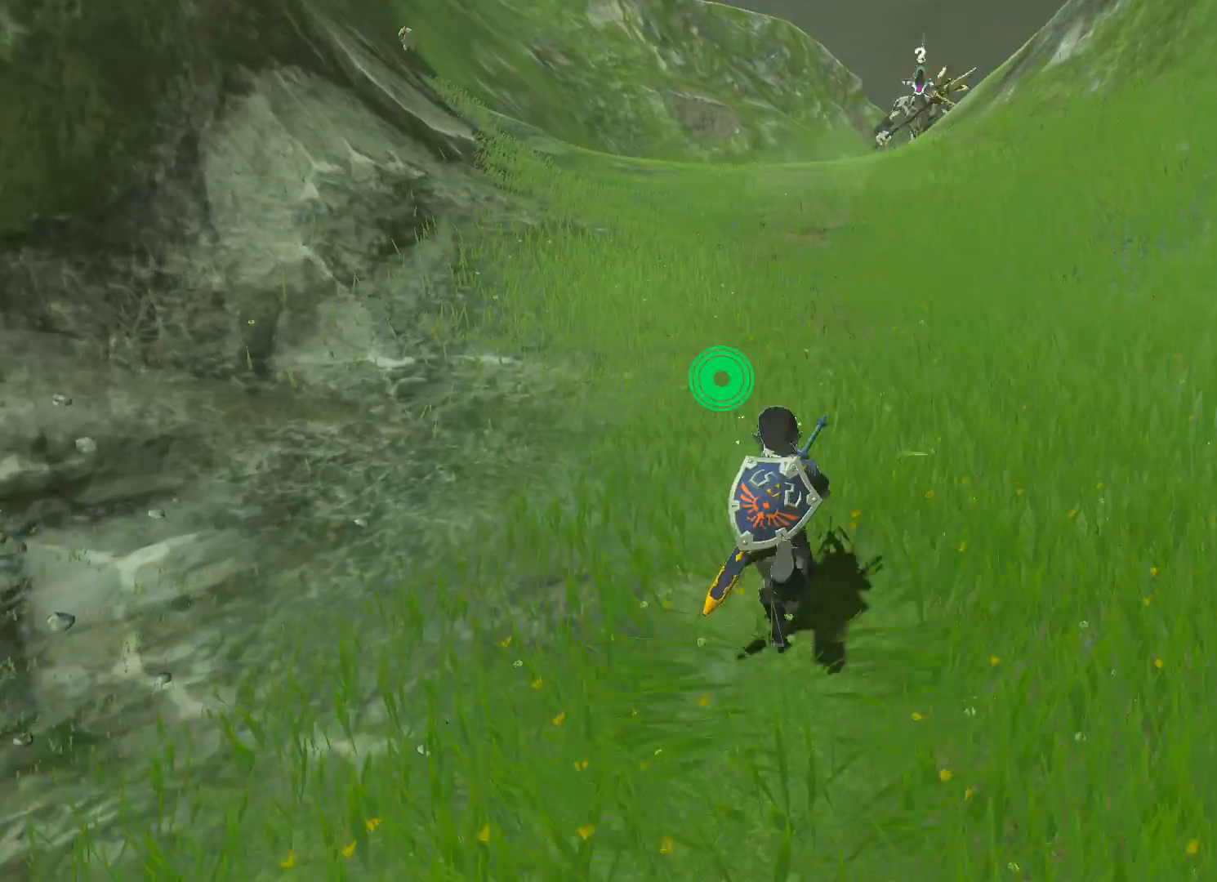
{"buttons": ["B", "DPAD_DOWN"], "left_stick": "up", "right_stick": "center", "events": [[67, "B", "down"], [133, "B", "up"], [200, "B", "down"], [267, "B", "up"], [367, "B", "down"], [400, "B", "up"], [500, "B", "down"]]}
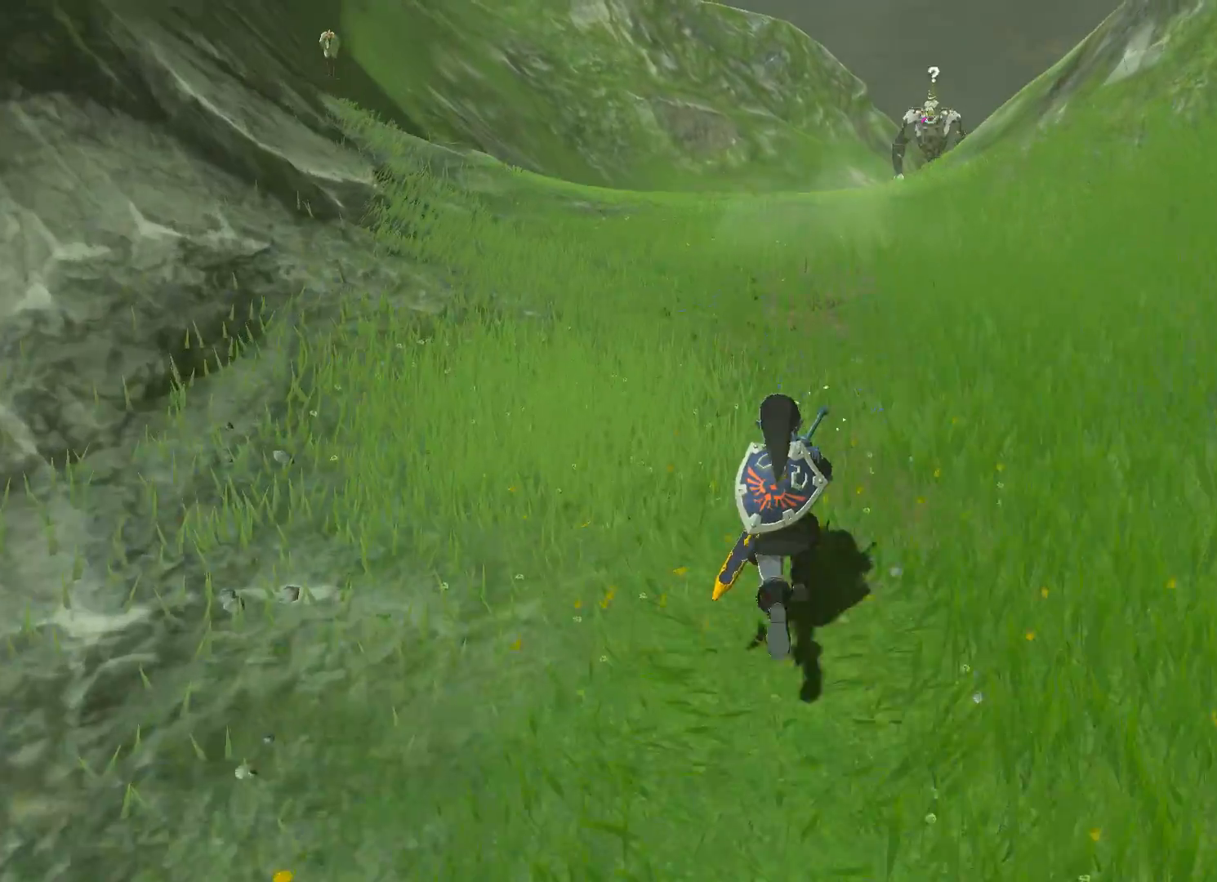
{"buttons": ["DPAD_DOWN"], "left_stick": "up", "right_stick": "center", "events": [[67, "B", "up"], [134, "B", "down"], [201, "B", "up"], [267, "B", "down"], [334, "B", "up"], [434, "B", "down"], [468, "B", "up"]]}
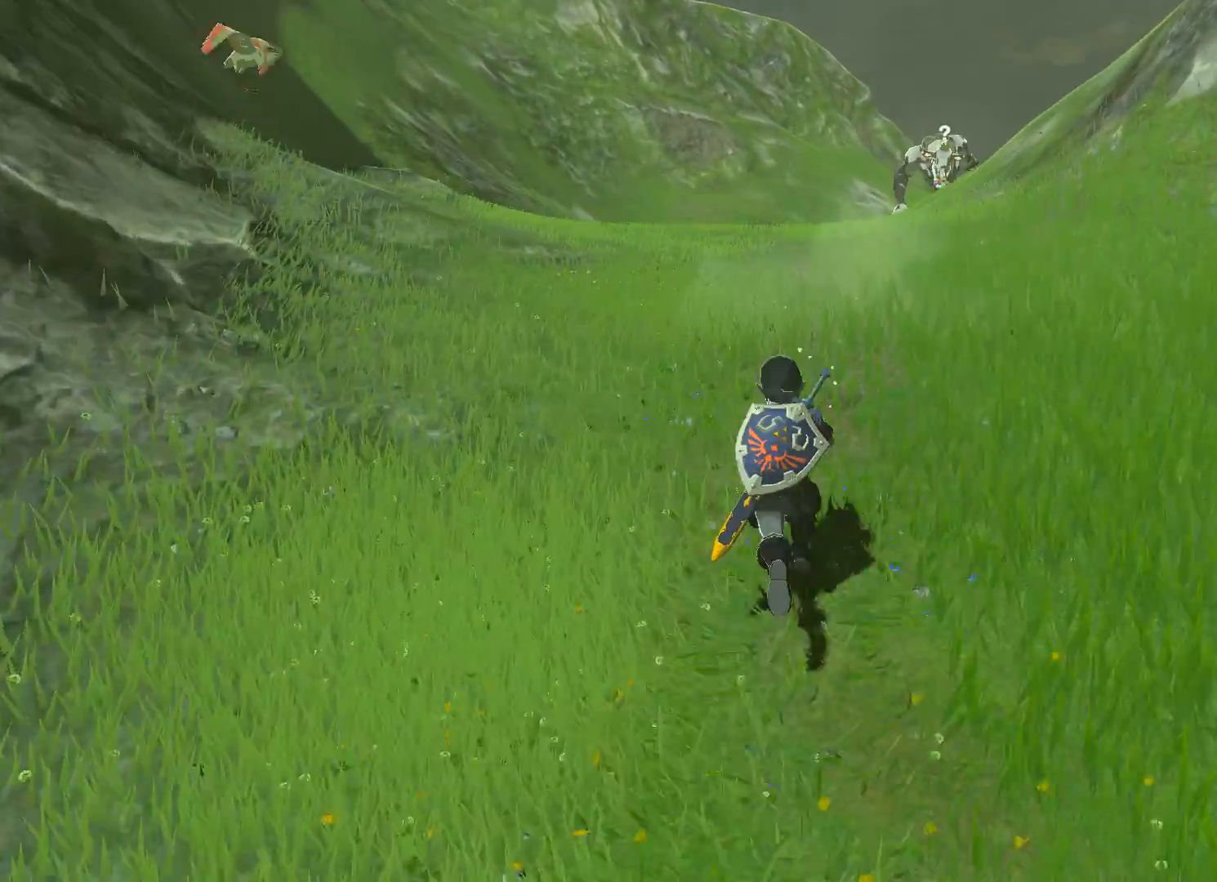
{"buttons": ["B", "DPAD_DOWN"], "left_stick": "up", "right_stick": "center", "events": [[67, "B", "down"], [100, "B", "up"], [200, "B", "down"], [267, "B", "up"], [334, "B", "down"], [434, "B", "up"], [501, "B", "down"]]}
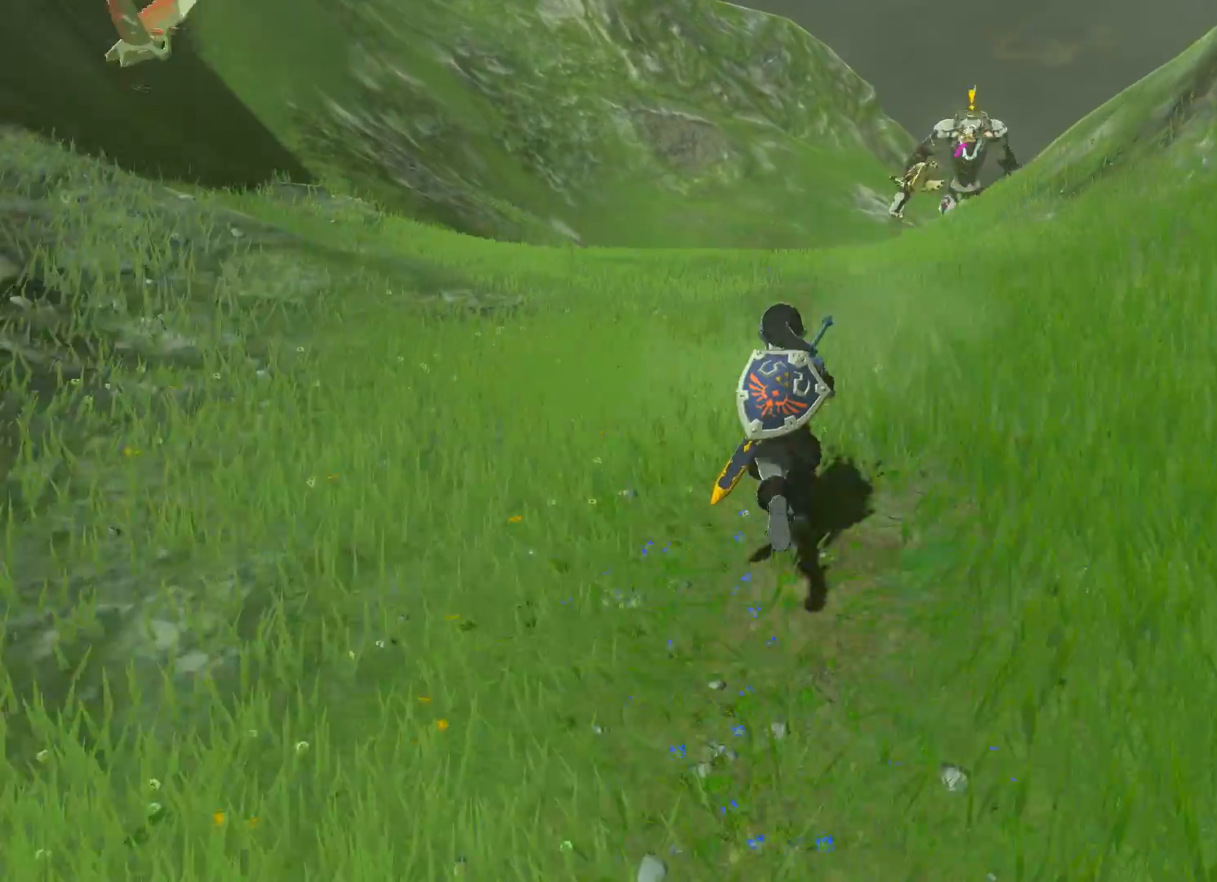
{"buttons": [], "left_stick": "up", "right_stick": "center", "events": [[66, "B", "up"], [100, "DPAD_DOWN", "up"], [266, "right_stick", "up-right"], [333, "right_stick", "up"], [433, "right_stick", "center"]]}
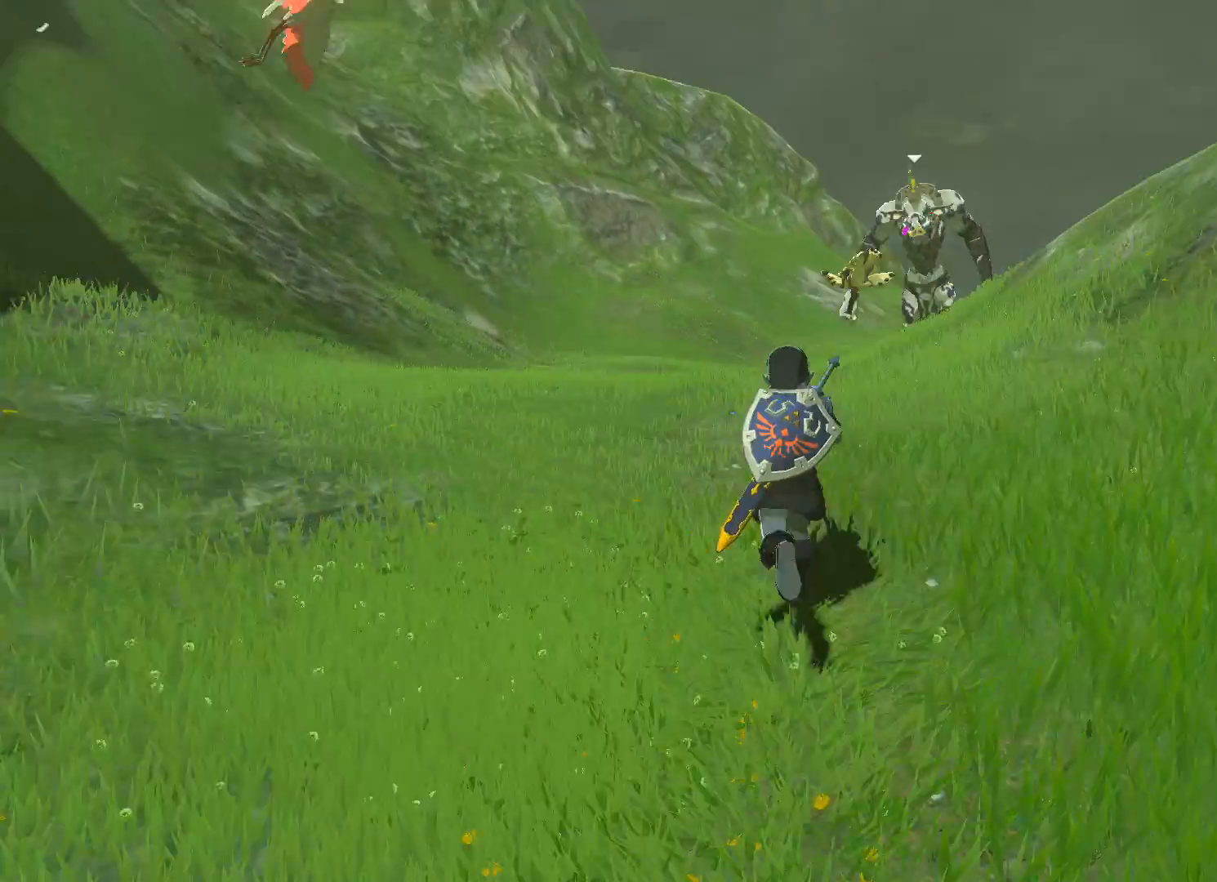
{"buttons": ["B"], "left_stick": "down", "right_stick": "center", "events": [[67, "left_stick", "up-left"], [100, "right_stick", "right"], [200, "left_stick", "left"], [300, "right_stick", "center"], [434, "B", "down"], [500, "left_stick", "down"]]}
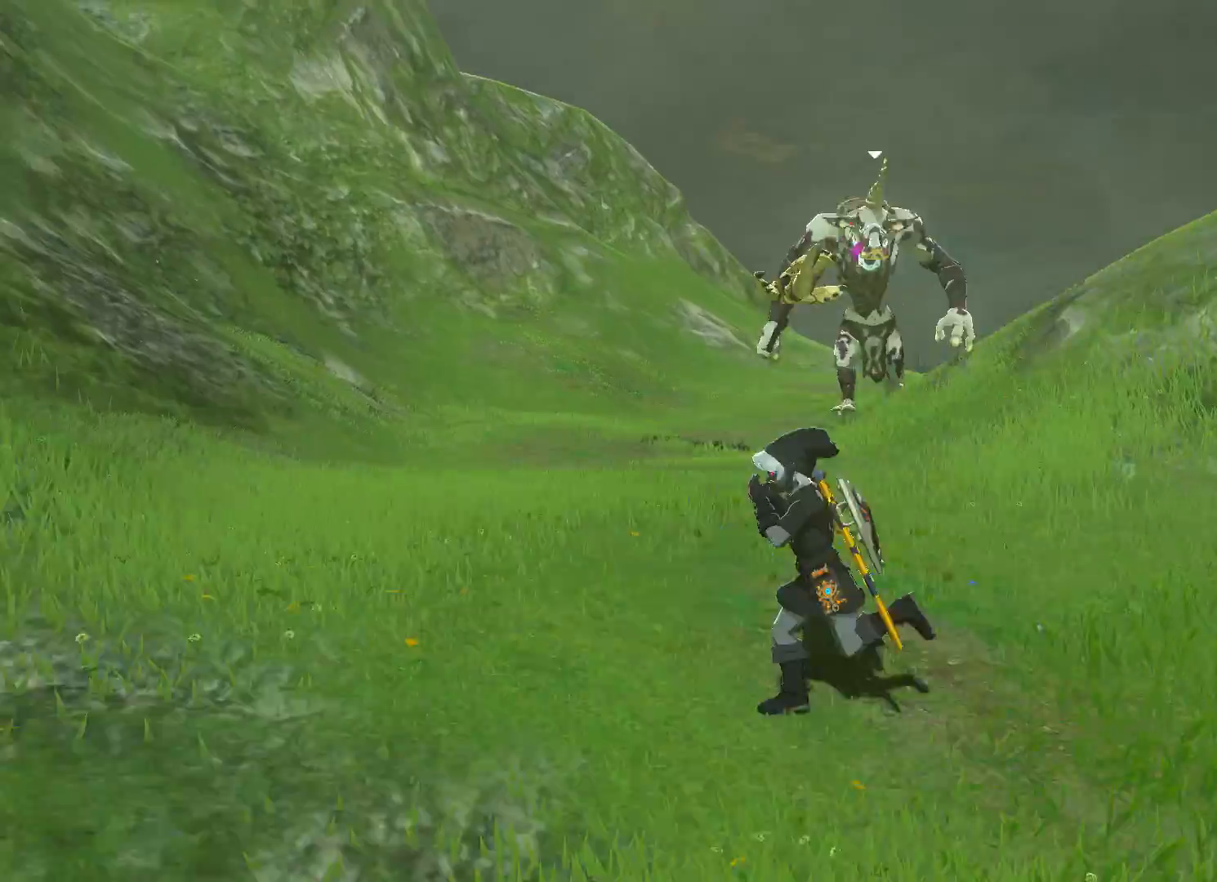
{"buttons": ["B"], "left_stick": "down-right", "right_stick": "center", "events": [[134, "left_stick", "down-right"]]}
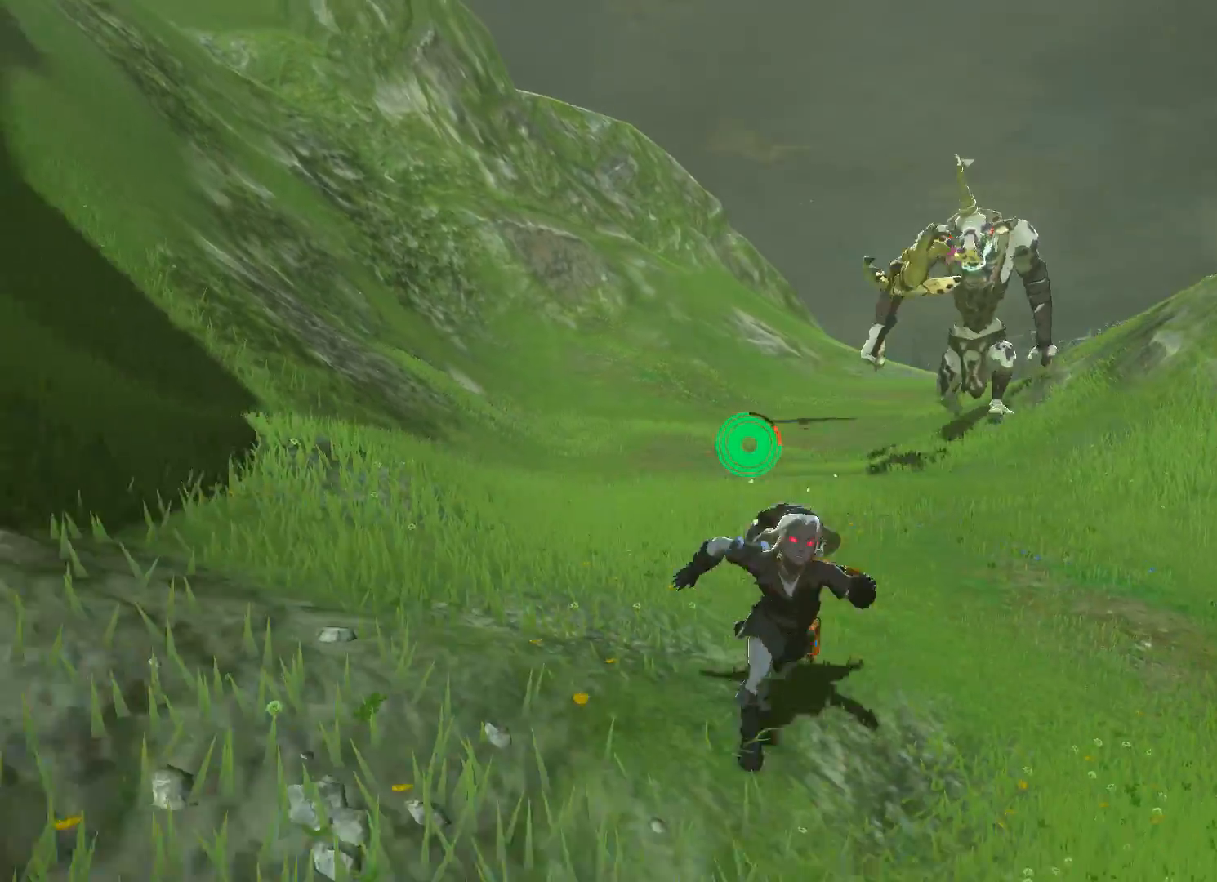
{"buttons": [], "left_stick": "up", "right_stick": "up-left", "events": [[234, "B", "up"], [267, "left_stick", "up-right"], [400, "right_stick", "up-left"], [467, "left_stick", "up"]]}
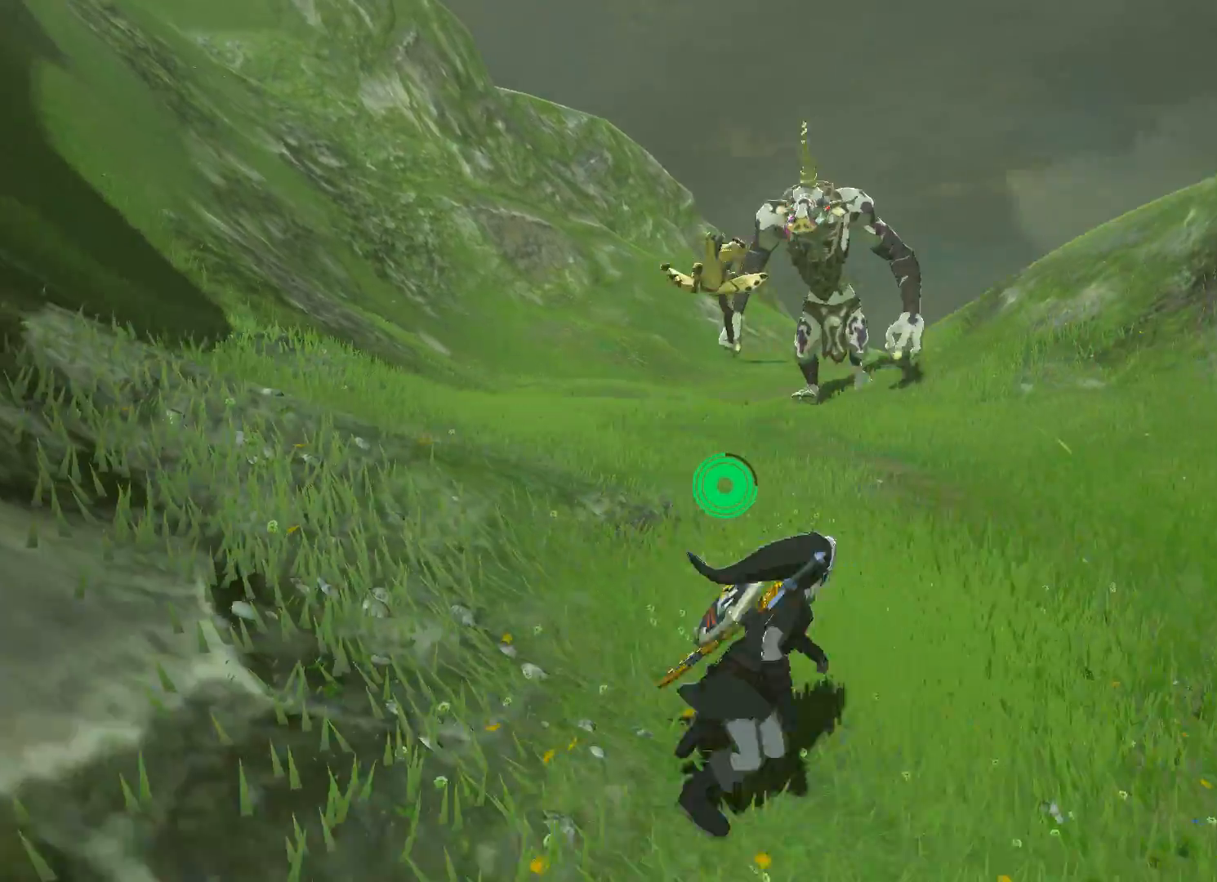
{"buttons": [], "left_stick": "center", "right_stick": "center", "events": [[100, "right_stick", "center"], [200, "left_stick", "center"], [233, "START", "down"], [233, "right_stick", "up"], [300, "right_stick", "center"], [367, "START", "up"]]}
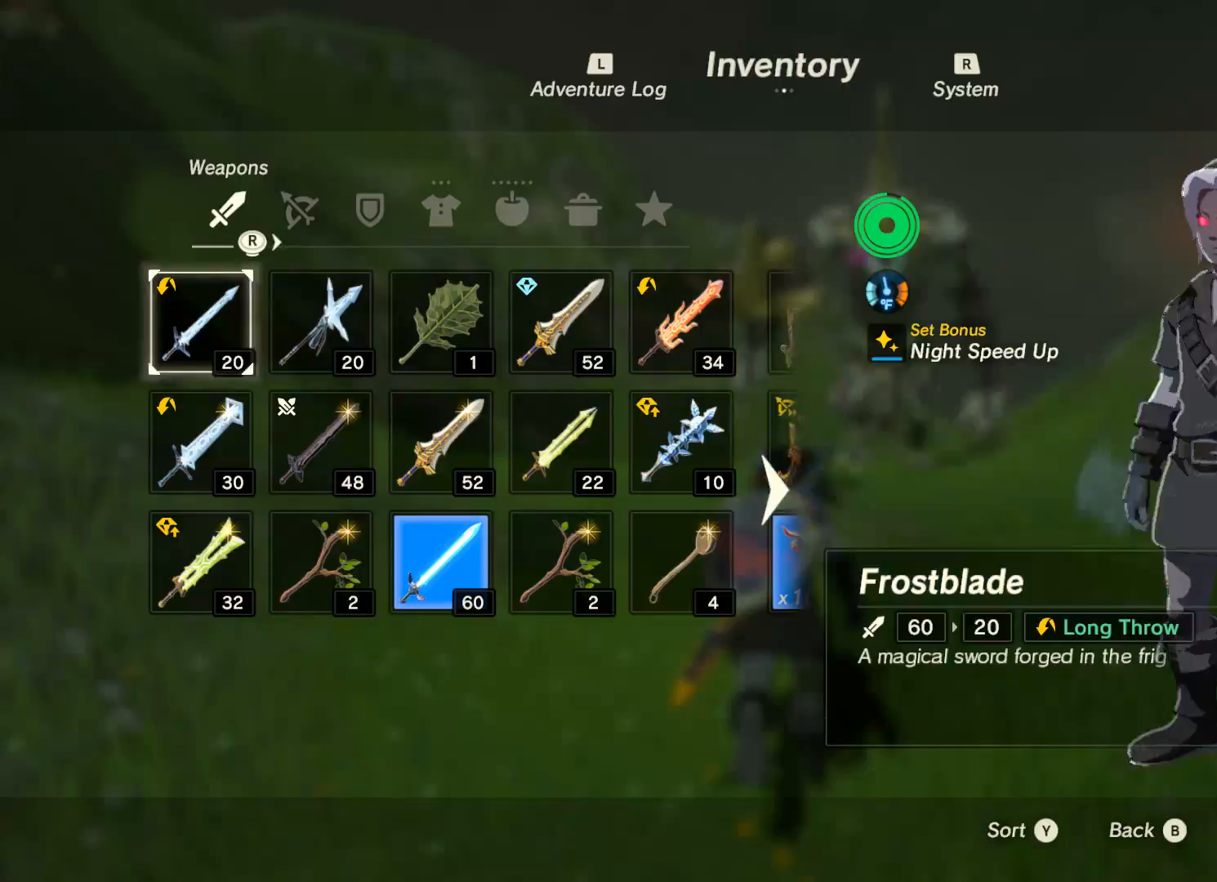
{"buttons": [], "left_stick": "center", "right_stick": "center", "events": []}
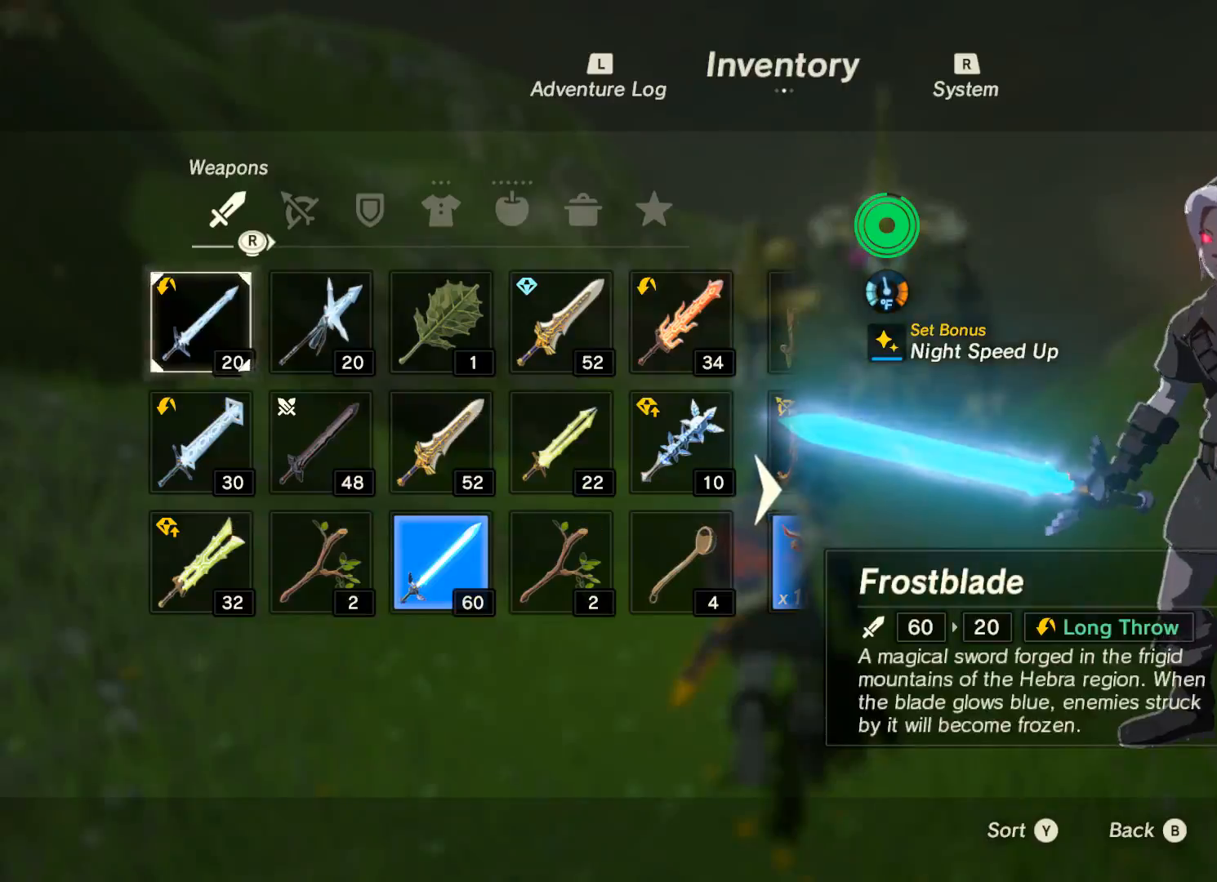
{"buttons": [], "left_stick": "up", "right_stick": "center", "events": [[201, "B", "down"], [301, "B", "up"], [334, "left_stick", "up"]]}
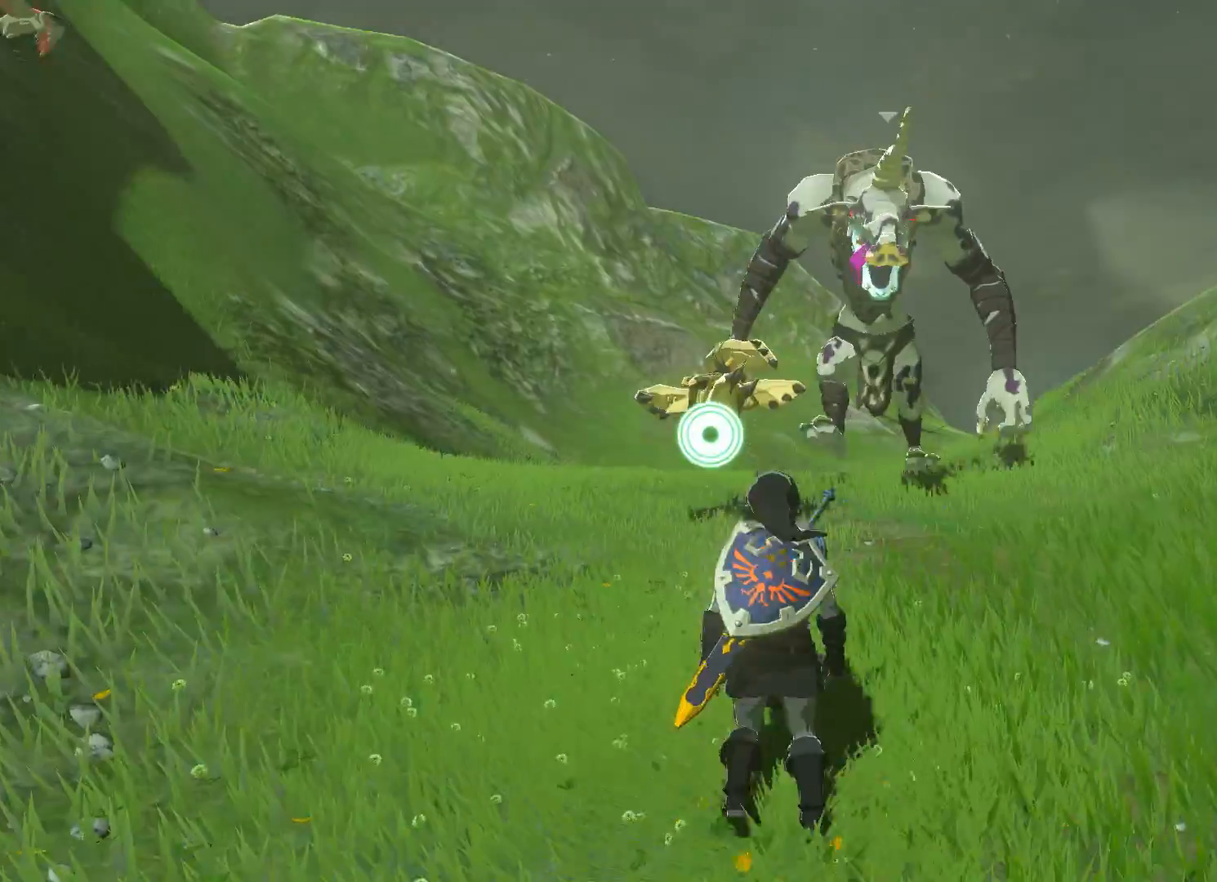
{"buttons": ["L2"], "left_stick": "up-right", "right_stick": "center", "events": [[33, "L2", "down"], [267, "left_stick", "up-right"]]}